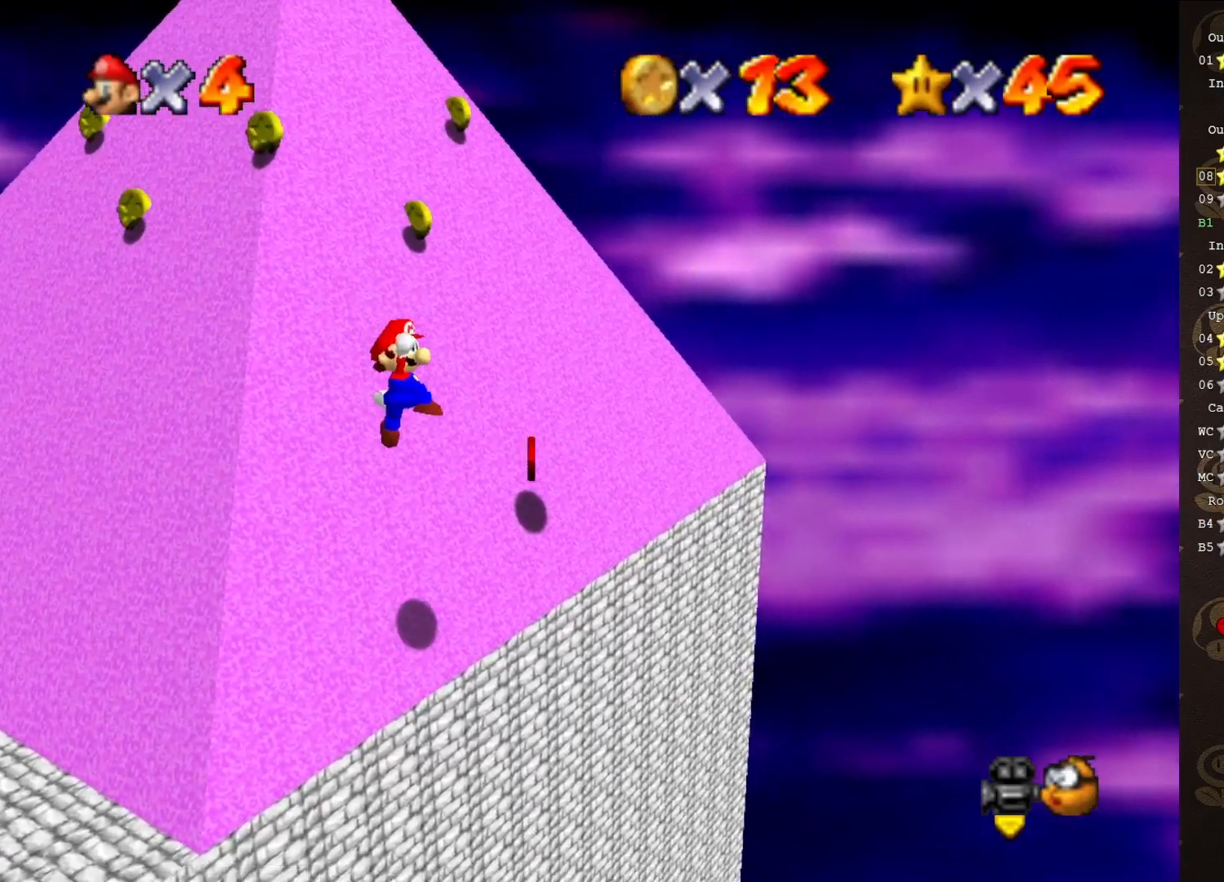
Gameplay with a controller (Nintendo layout); each line is a JSON object with the inputs held at the frame after it. "events" lists button and stick changes between this image and that frame as [ms after this image, input, new state], when the widget could be followed in between. Not read: L3 R3 Z.
{"buttons": [], "left_stick": "up", "events": [[67, "B", "down"], [317, "B", "up"], [383, "A", "up"]]}
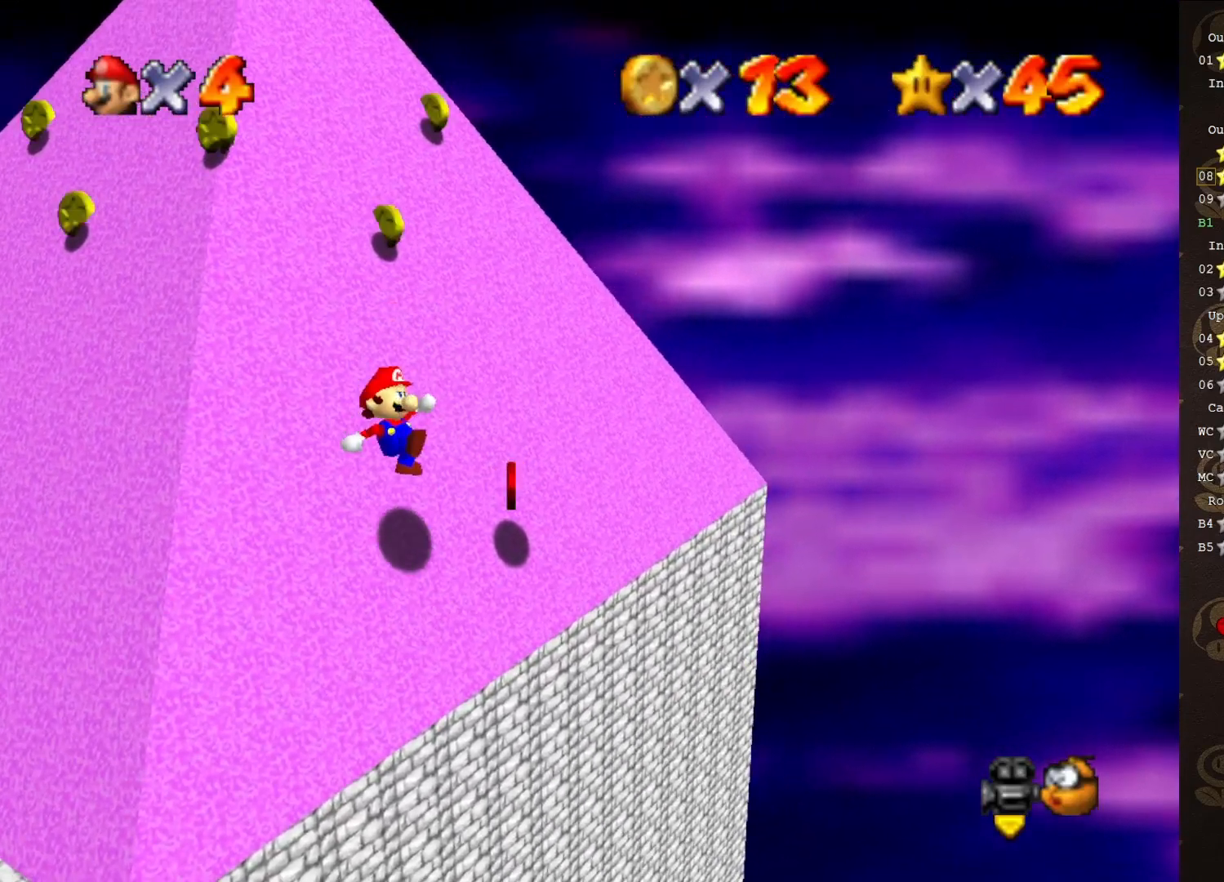
{"buttons": ["A"], "left_stick": "up-left", "events": [[267, "A", "down"], [350, "left_stick", "up-left"]]}
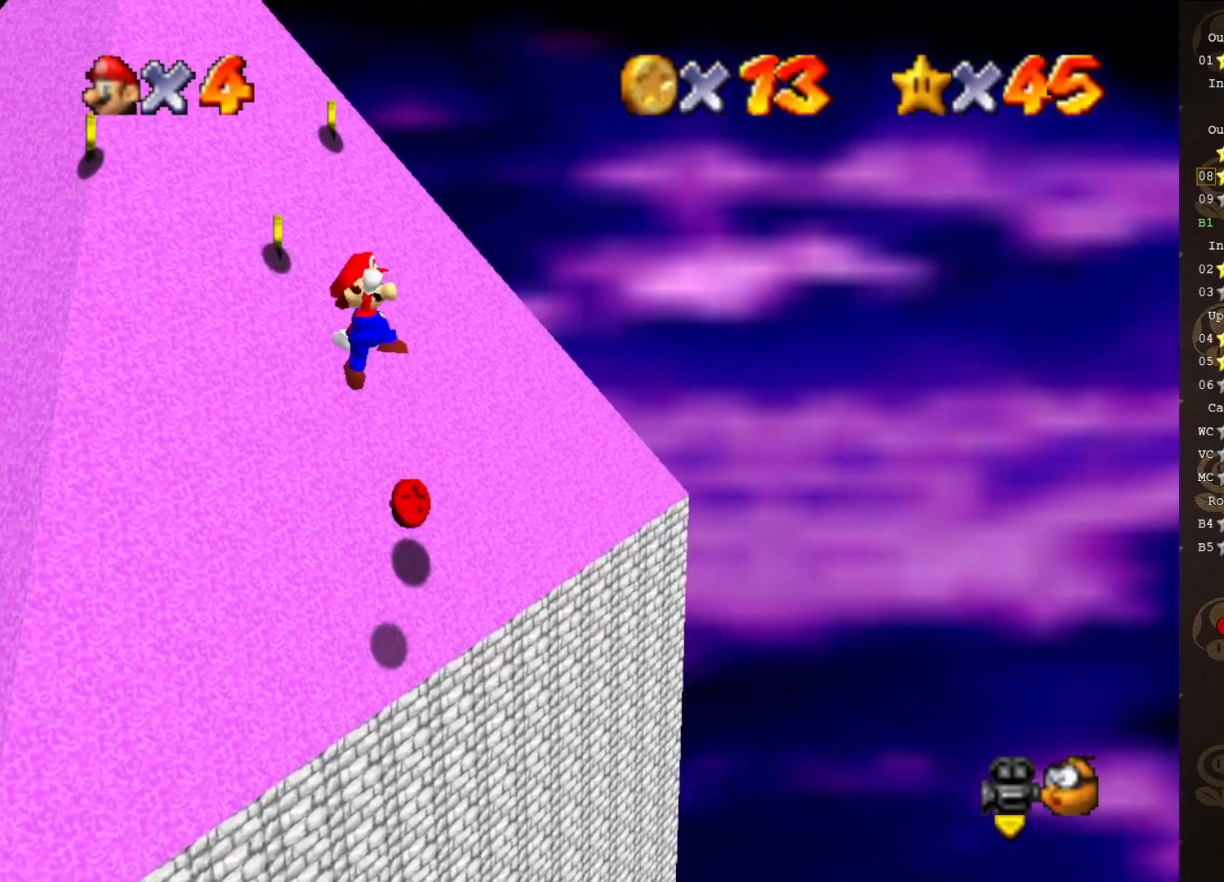
{"buttons": [], "left_stick": "up-left", "events": [[467, "A", "up"]]}
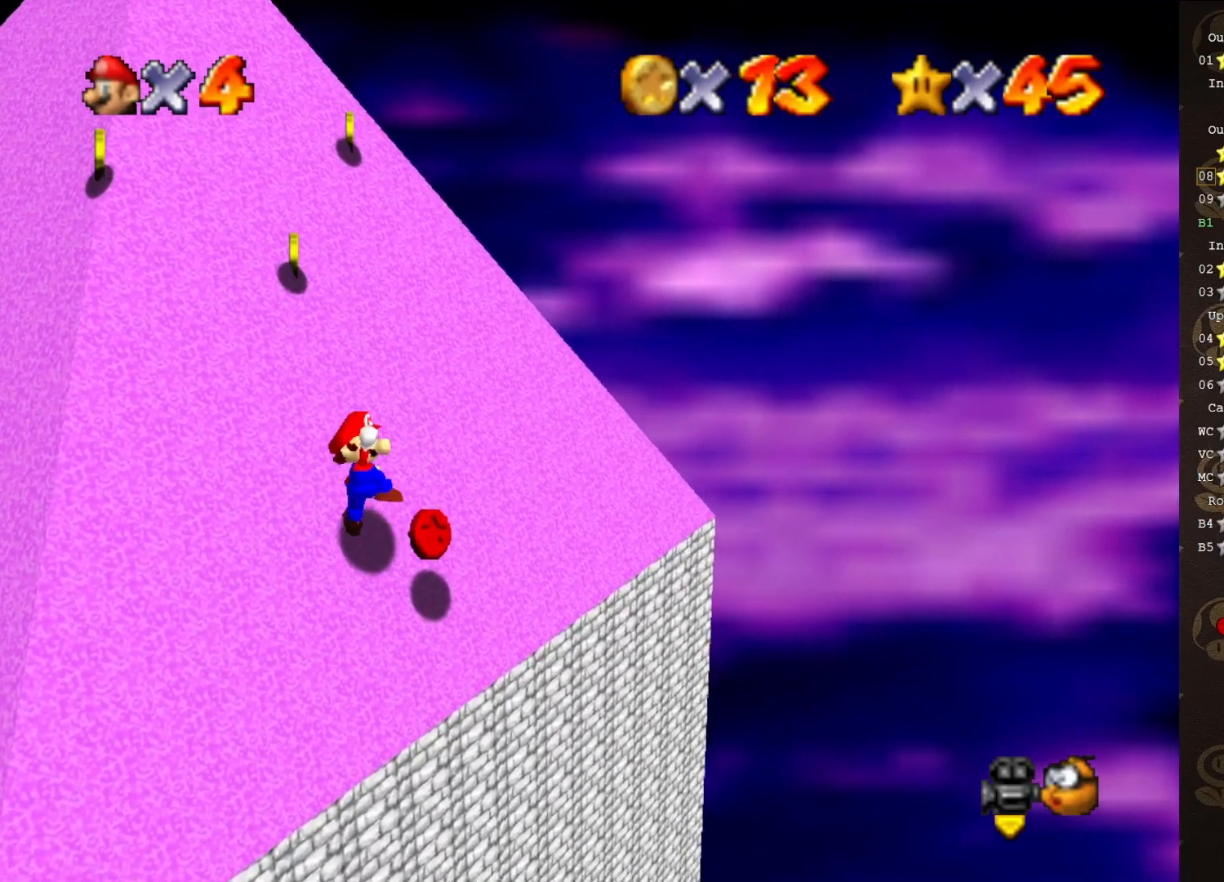
{"buttons": ["A"], "left_stick": "up-left", "events": [[250, "A", "down"]]}
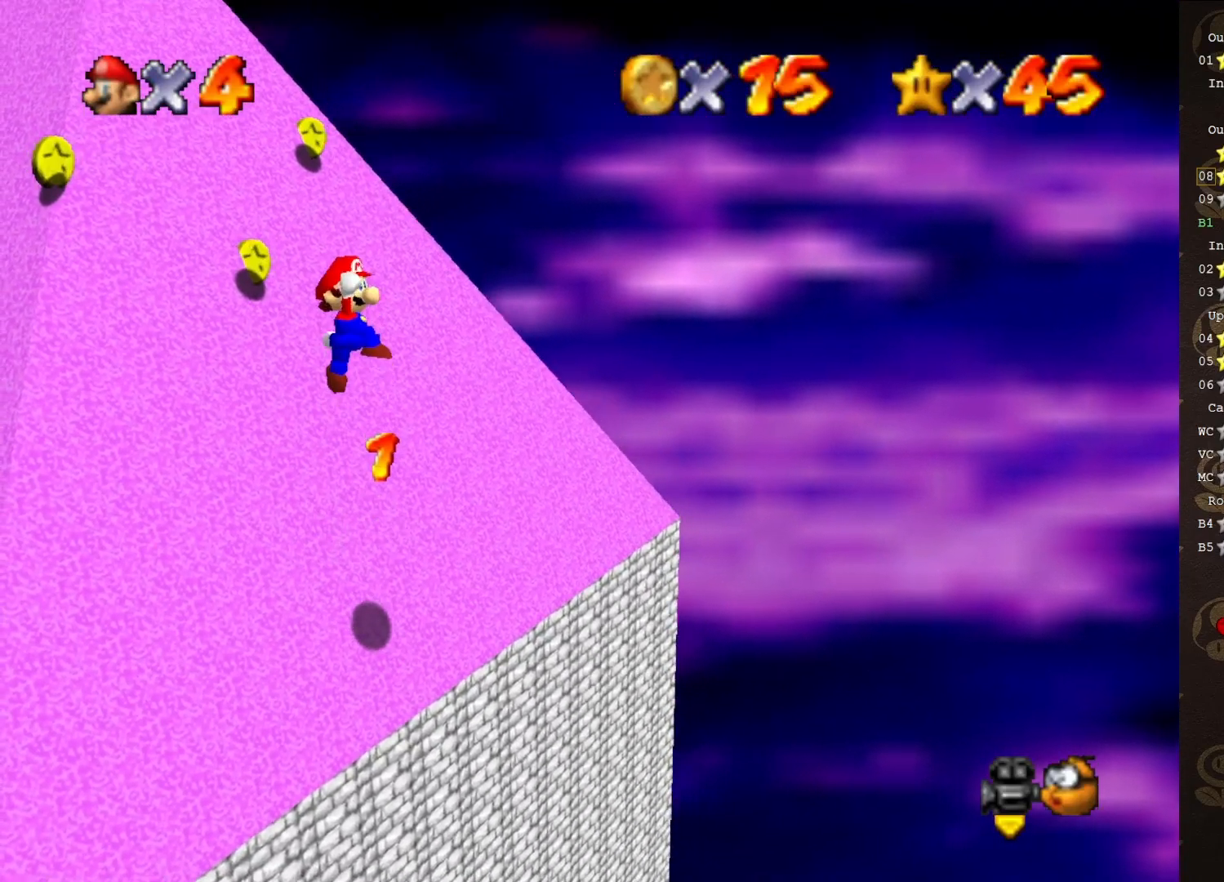
{"buttons": [], "left_stick": "up-left", "events": [[317, "B", "down"], [500, "A", "up"], [500, "B", "up"]]}
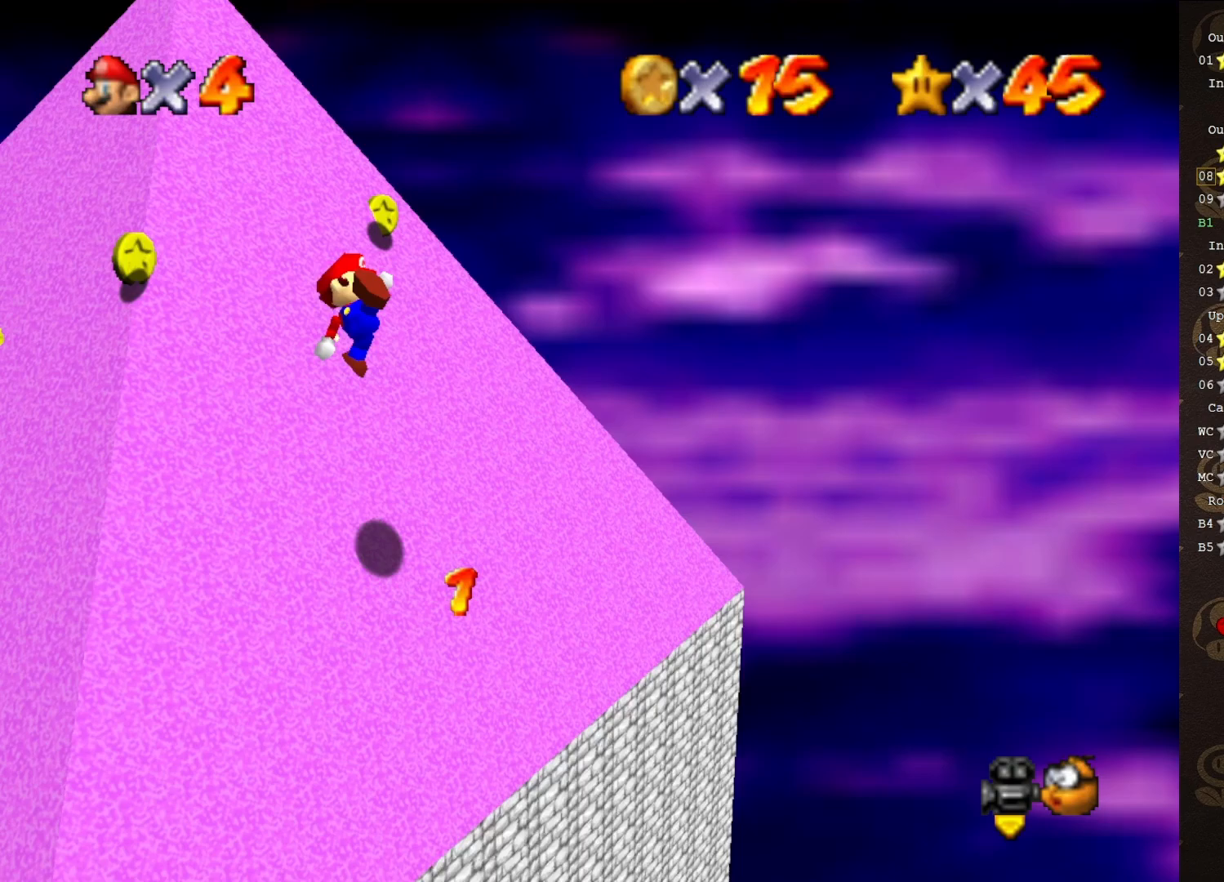
{"buttons": ["A"], "left_stick": "up-left", "events": [[383, "A", "down"]]}
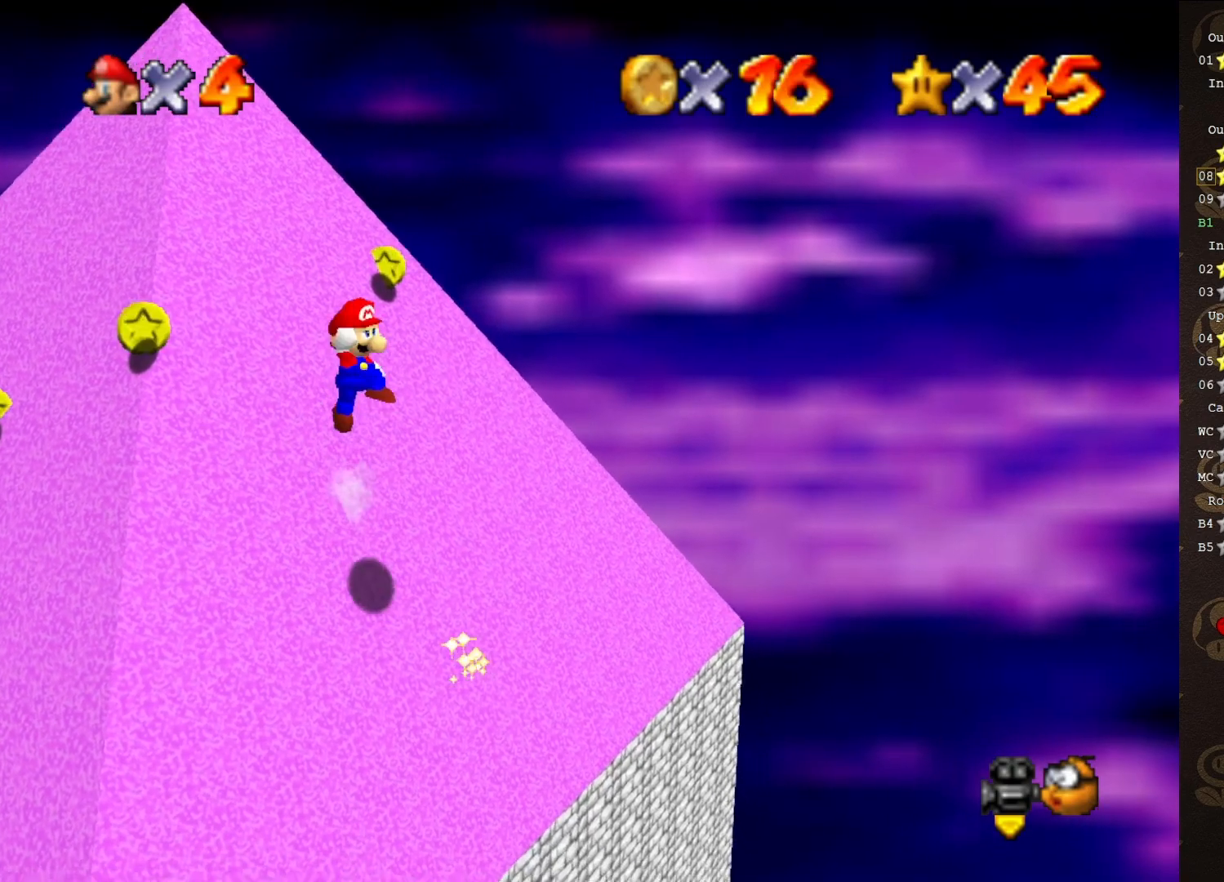
{"buttons": ["A", "B"], "left_stick": "left", "events": [[250, "left_stick", "left"], [483, "B", "down"]]}
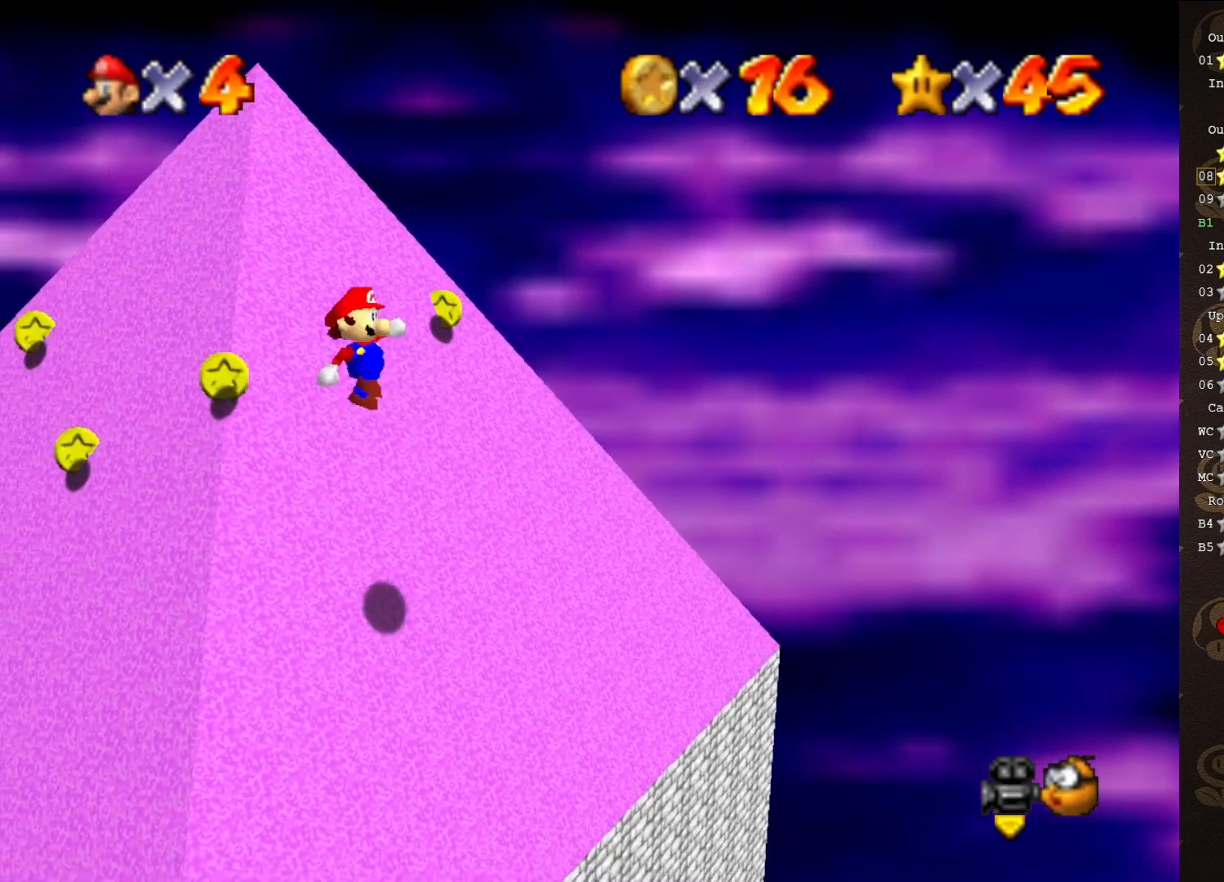
{"buttons": [], "left_stick": "up", "events": [[133, "A", "up"], [133, "B", "up"], [217, "left_stick", "up"]]}
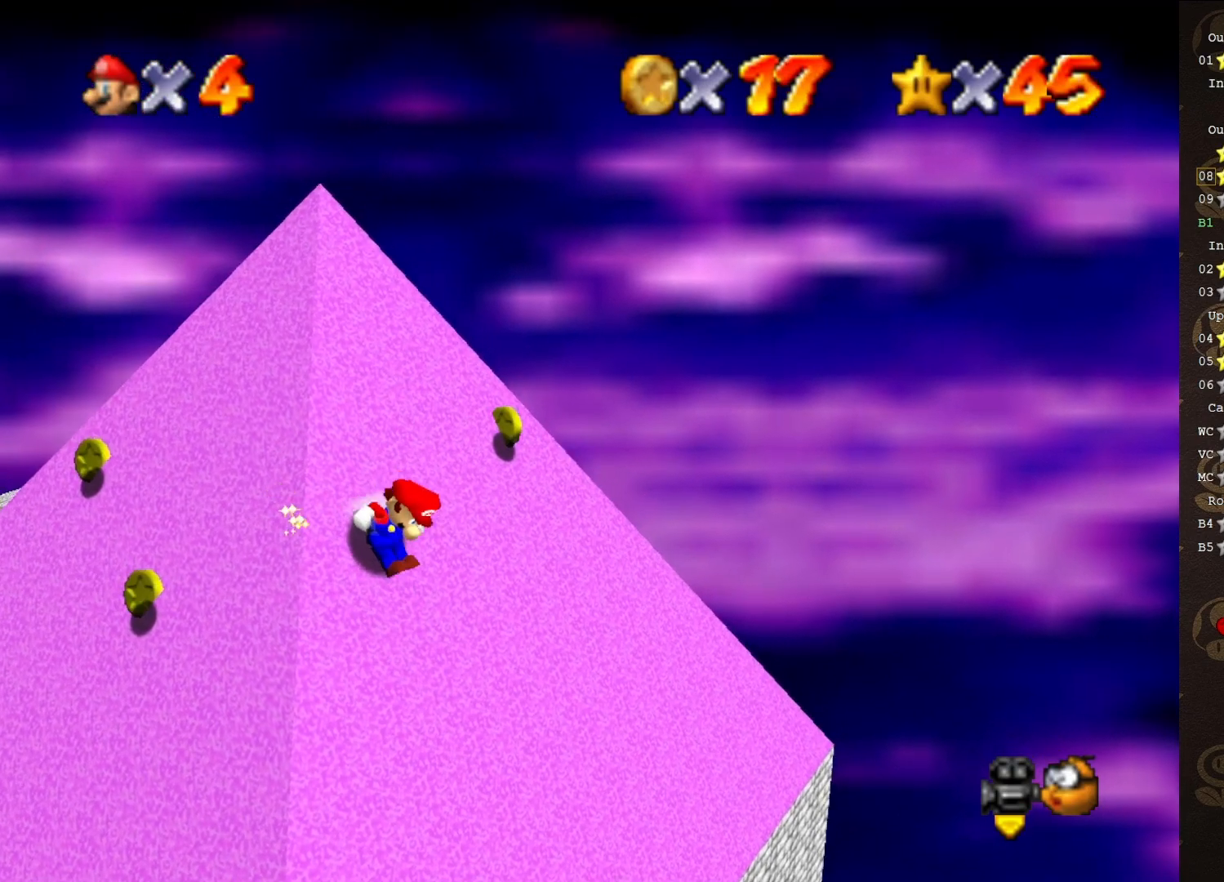
{"buttons": [], "left_stick": "up", "events": [[67, "A", "down"], [450, "B", "down"], [500, "A", "up"], [500, "B", "up"]]}
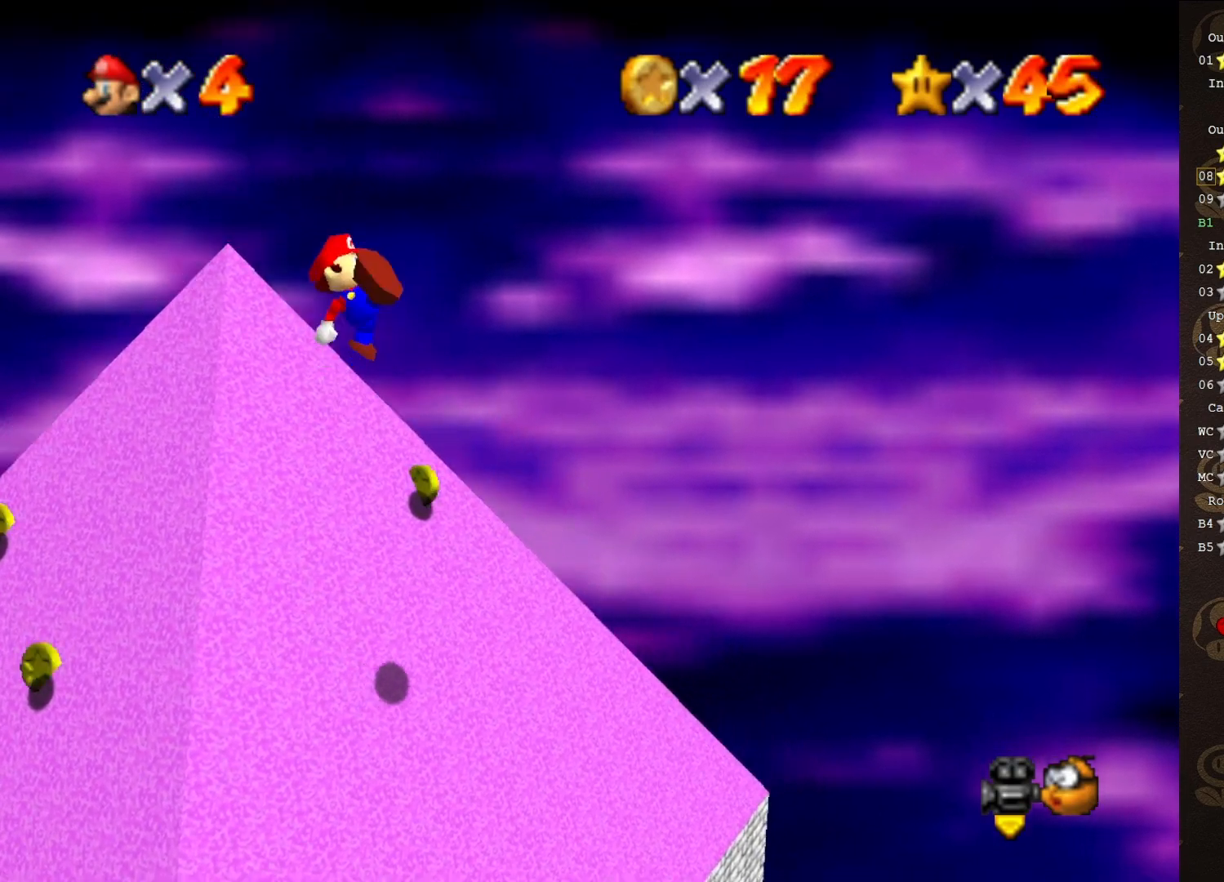
{"buttons": [], "left_stick": "up-right", "events": [[150, "C_RIGHT", "down"], [150, "left_stick", "up-right"], [217, "C_RIGHT", "up"], [267, "C_RIGHT", "down"], [333, "C_RIGHT", "up"]]}
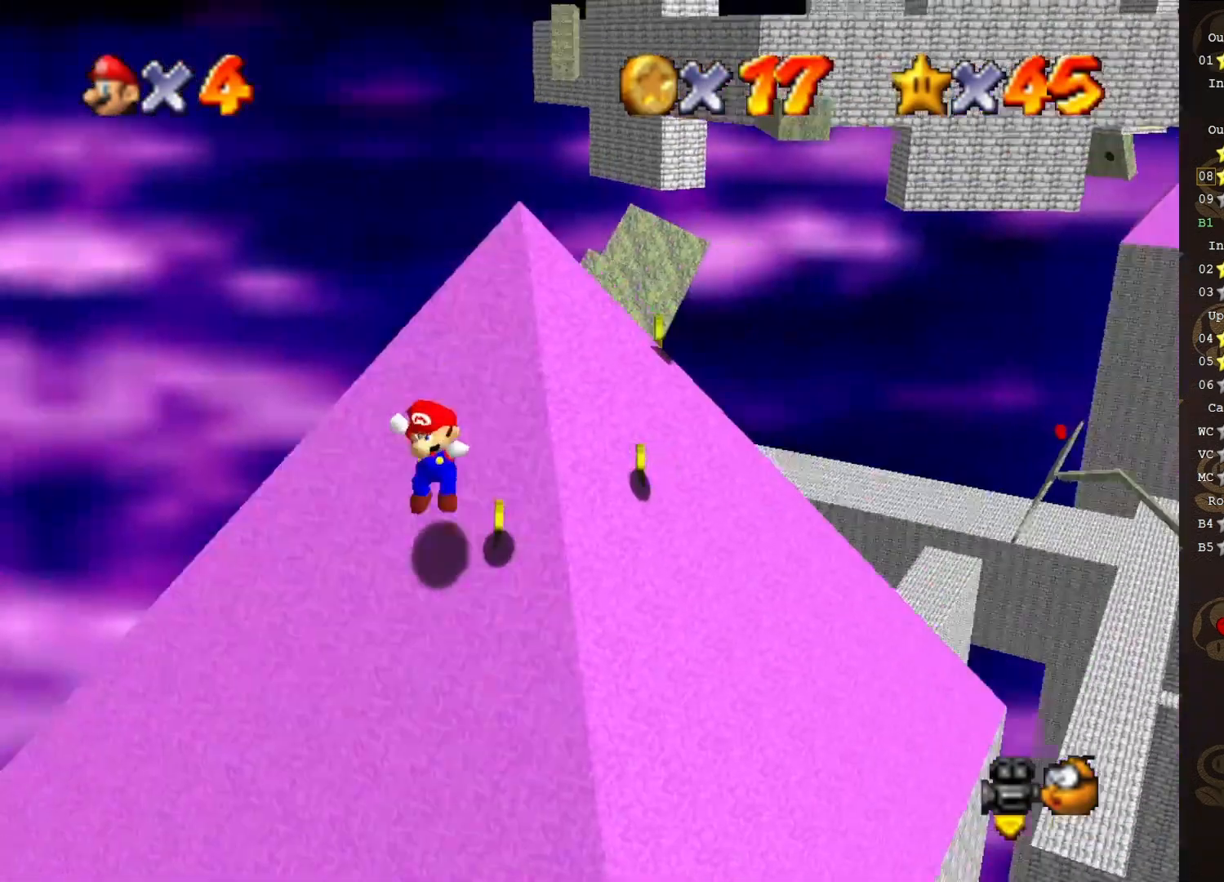
{"buttons": ["A"], "left_stick": "up-left", "events": [[200, "left_stick", "up-left"], [267, "A", "down"]]}
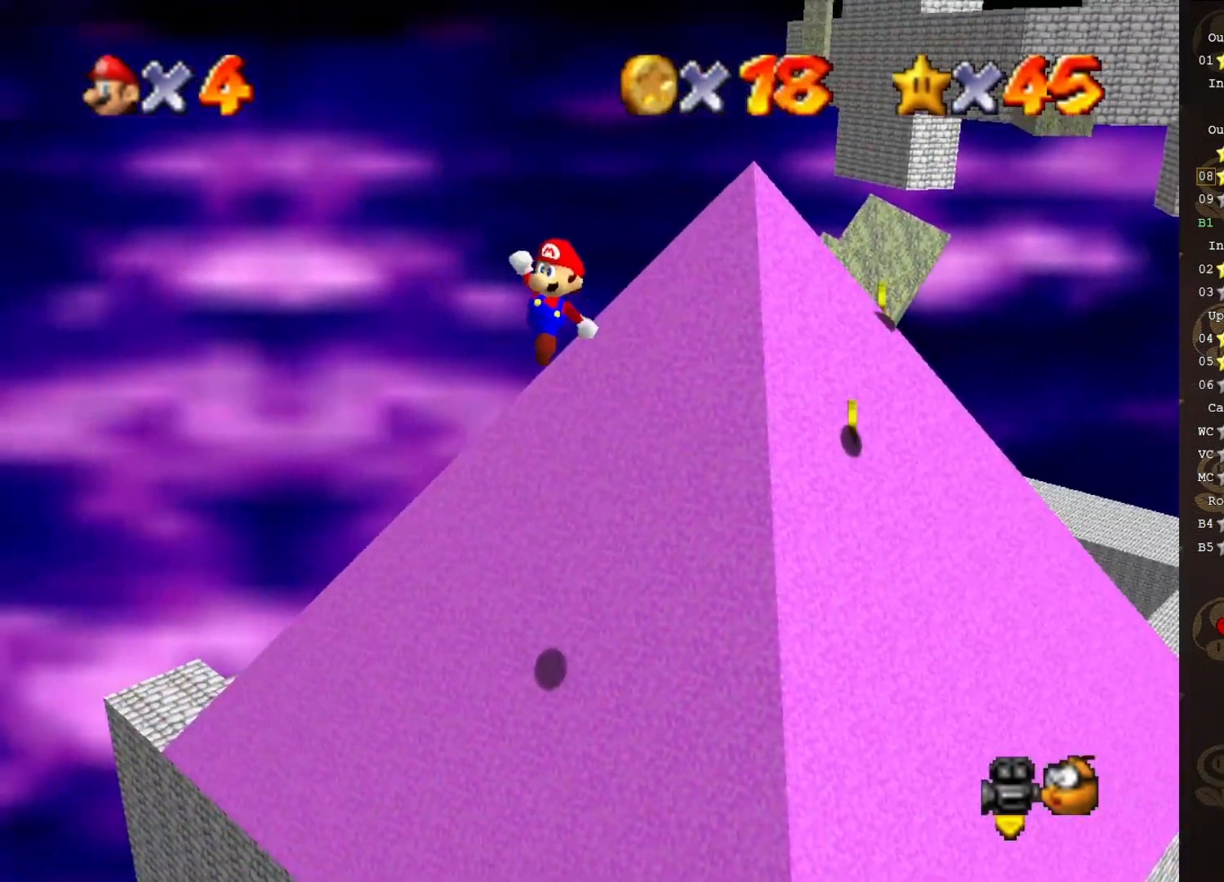
{"buttons": ["A"], "left_stick": "up-left", "events": []}
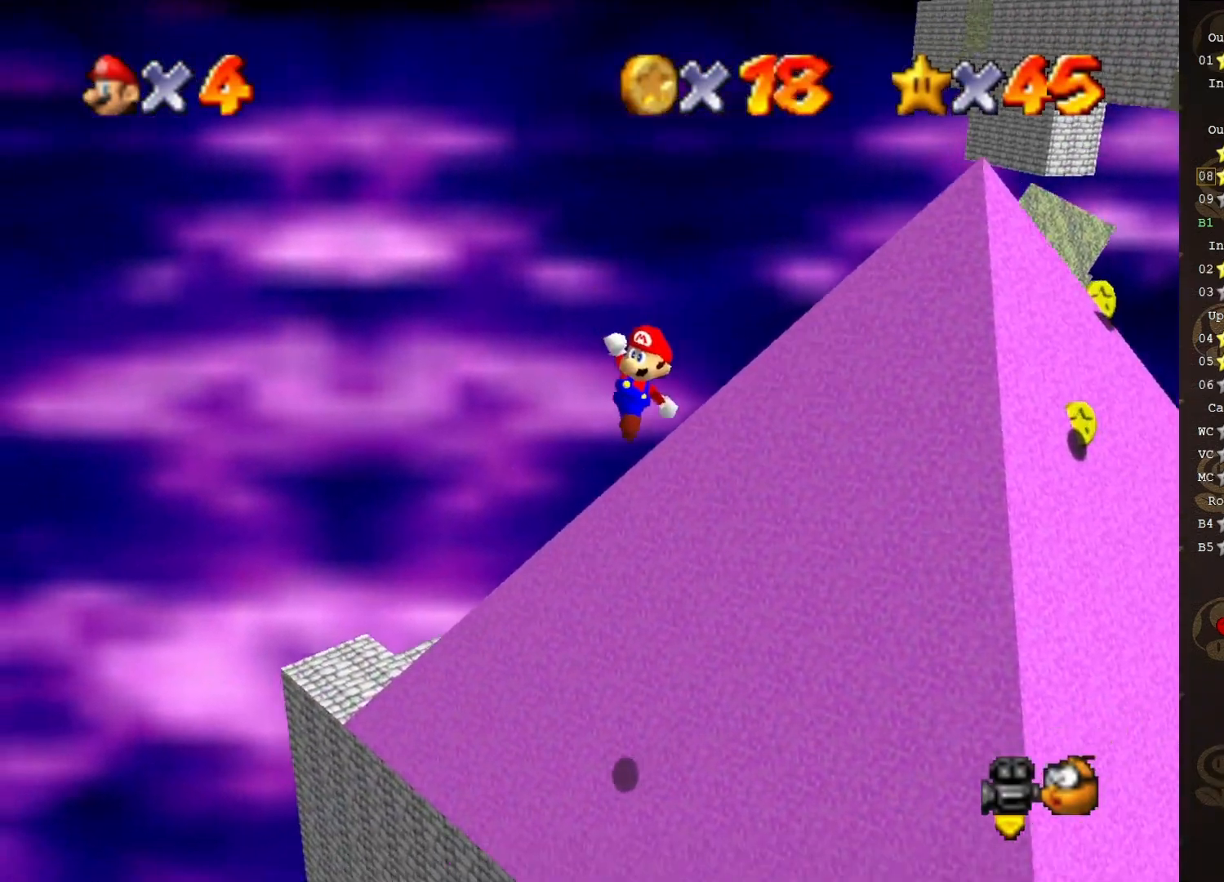
{"buttons": ["C_LEFT"], "left_stick": "up", "events": [[17, "left_stick", "up"], [150, "B", "down"], [333, "A", "up"], [367, "B", "up"], [433, "C_LEFT", "down"]]}
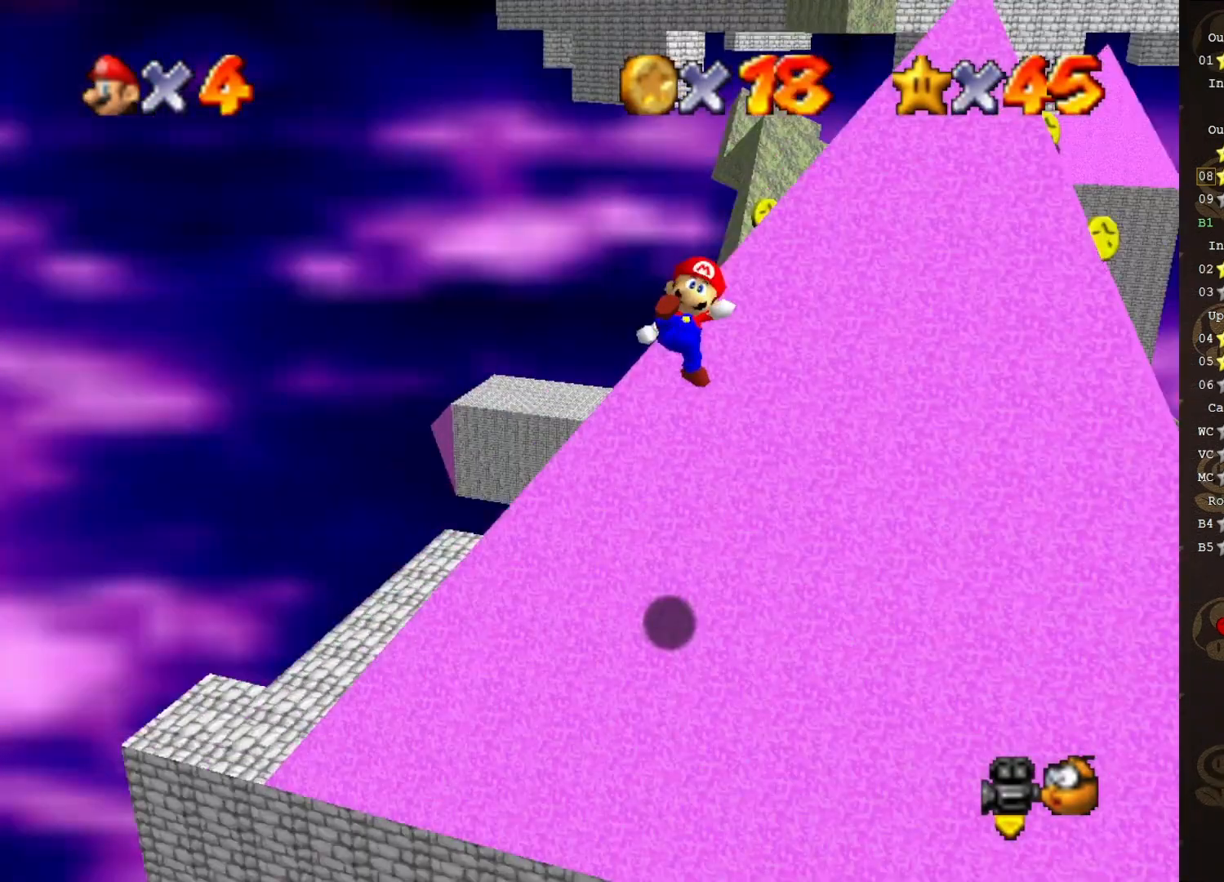
{"buttons": ["A"], "left_stick": "up-left", "events": [[117, "C_LEFT", "up"], [117, "left_stick", "up-left"], [417, "A", "down"]]}
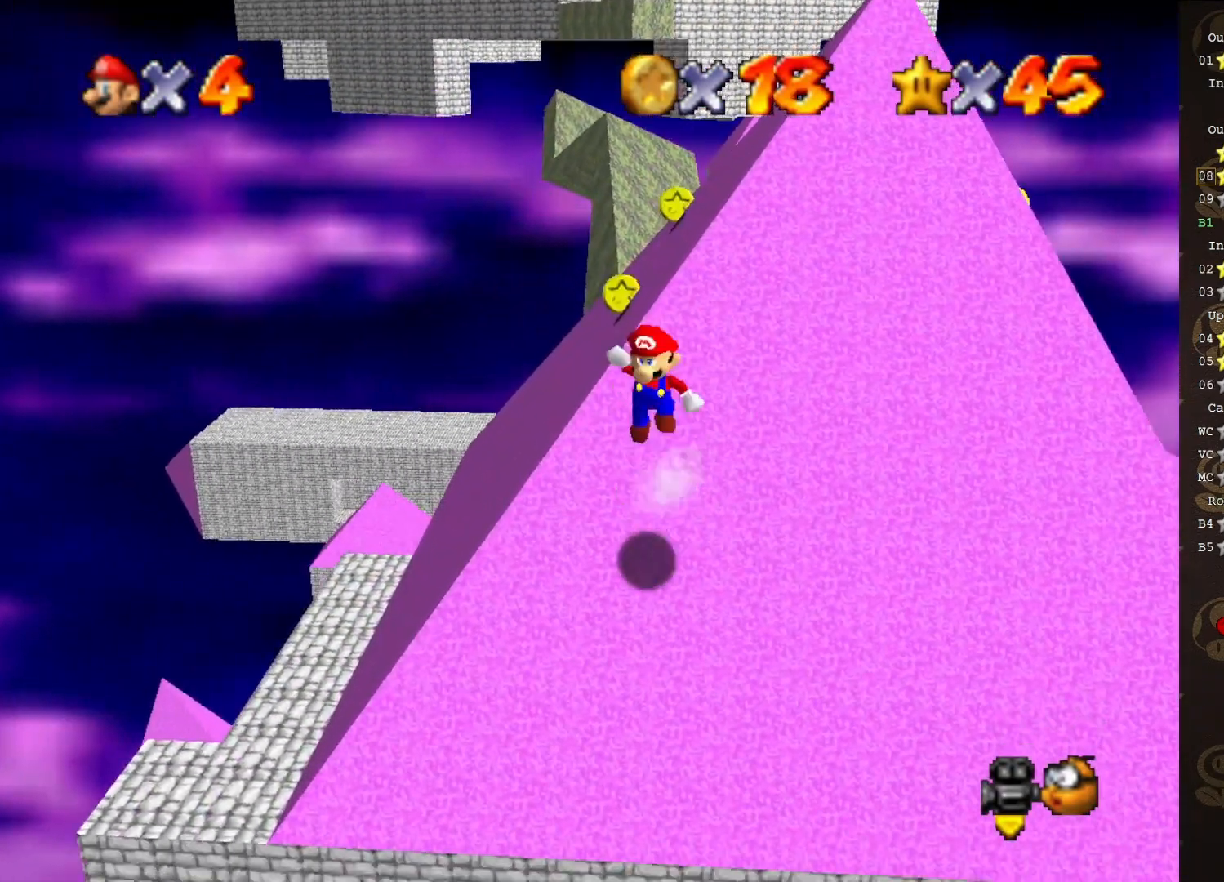
{"buttons": [], "left_stick": "up", "events": [[300, "left_stick", "up"], [433, "A", "up"]]}
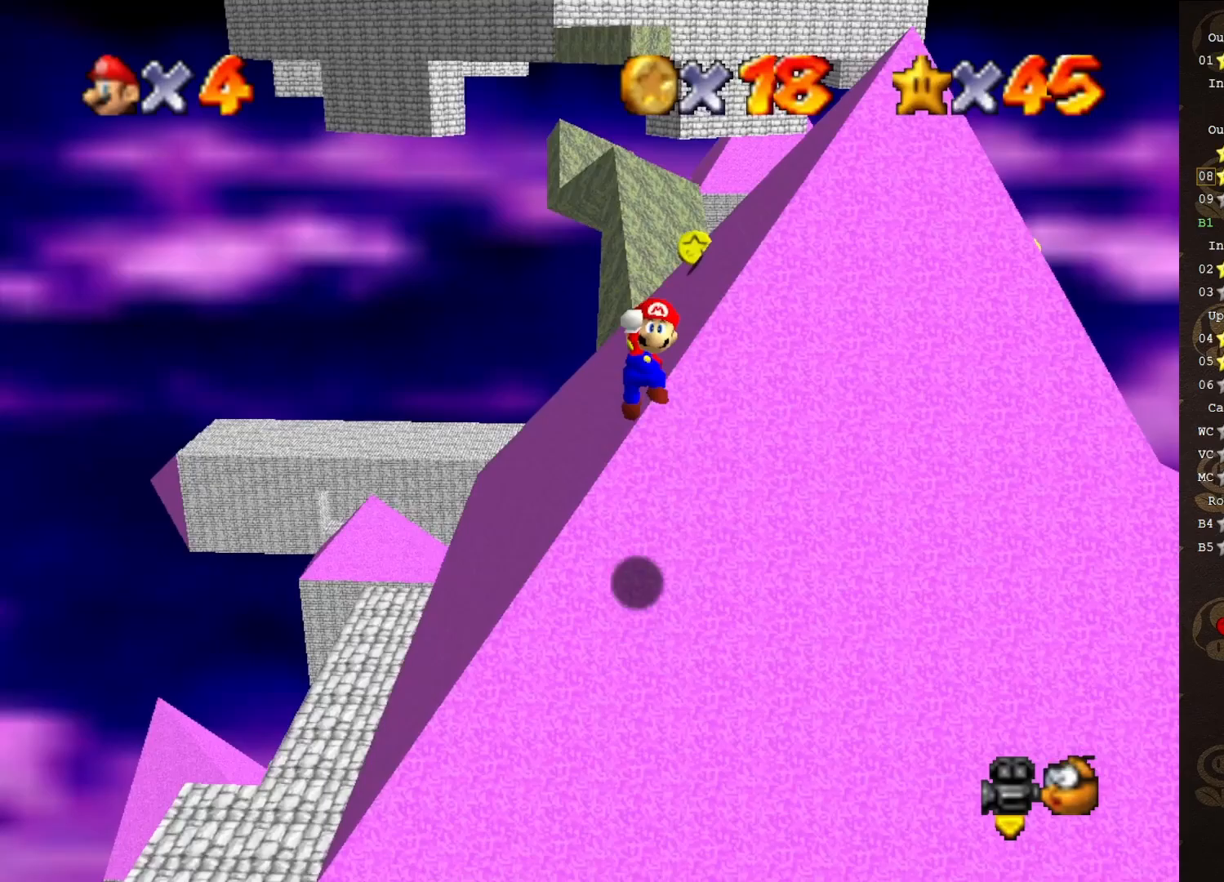
{"buttons": ["A"], "left_stick": "up-left", "events": [[133, "left_stick", "up-left"], [417, "A", "down"]]}
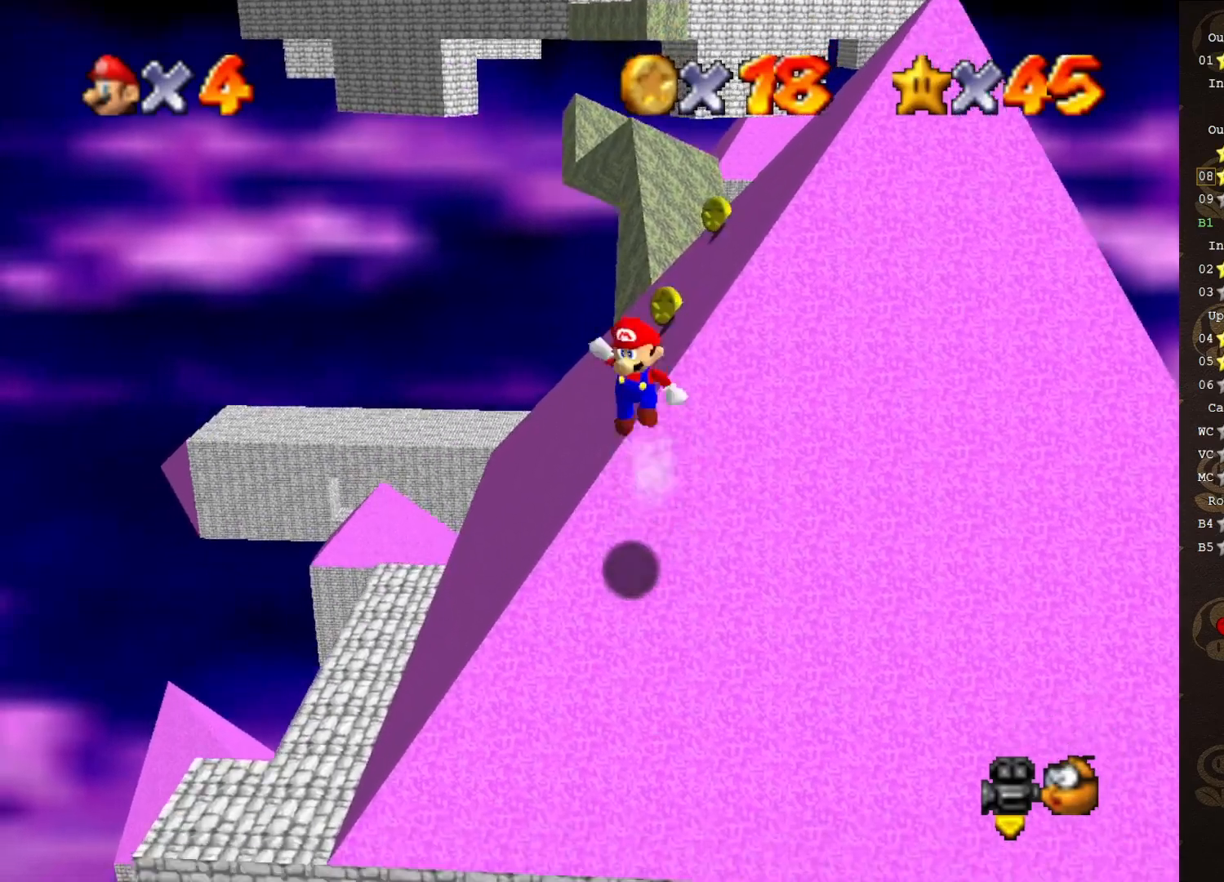
{"buttons": ["A"], "left_stick": "up", "events": [[350, "left_stick", "up"]]}
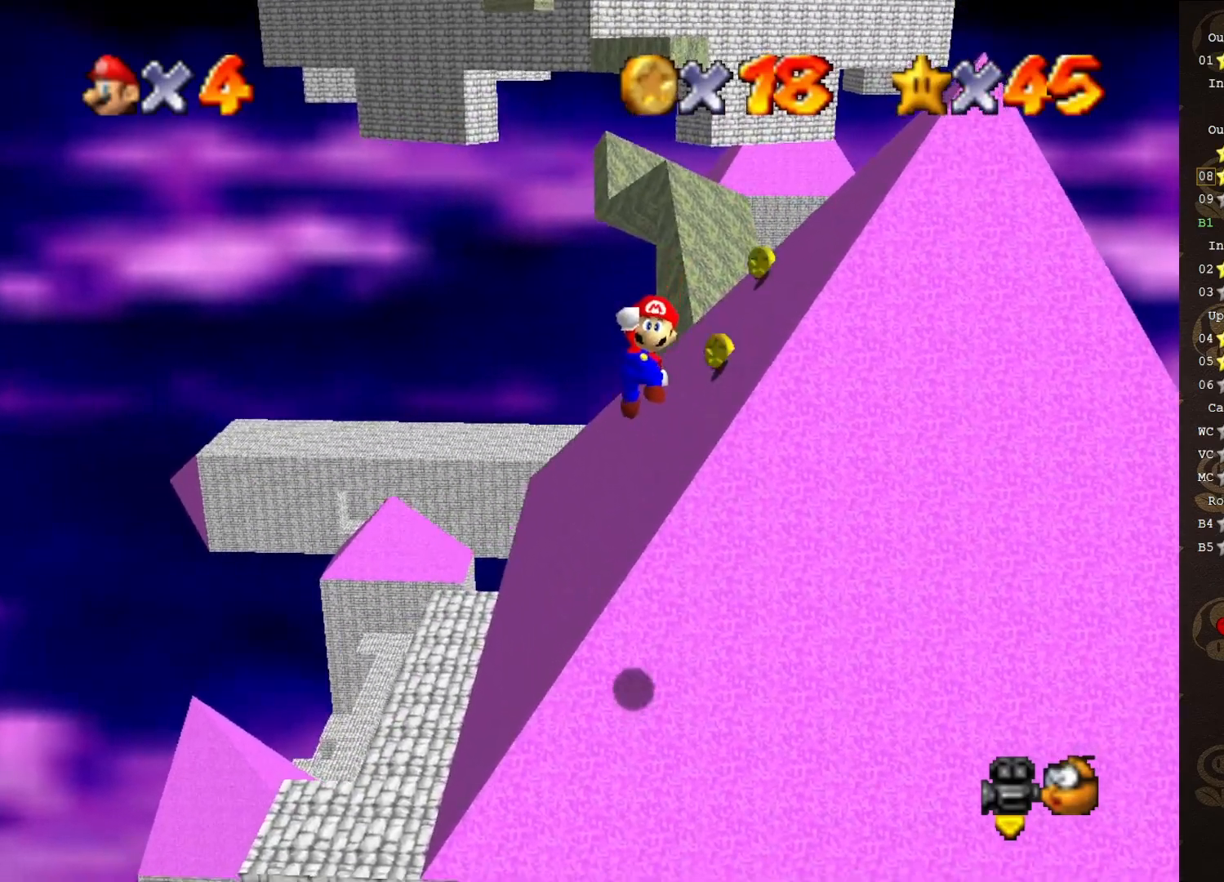
{"buttons": [], "left_stick": "up-left", "events": [[150, "B", "down"], [217, "A", "up"], [250, "B", "up"], [300, "C_LEFT", "down"], [417, "left_stick", "up-left"], [450, "C_LEFT", "up"]]}
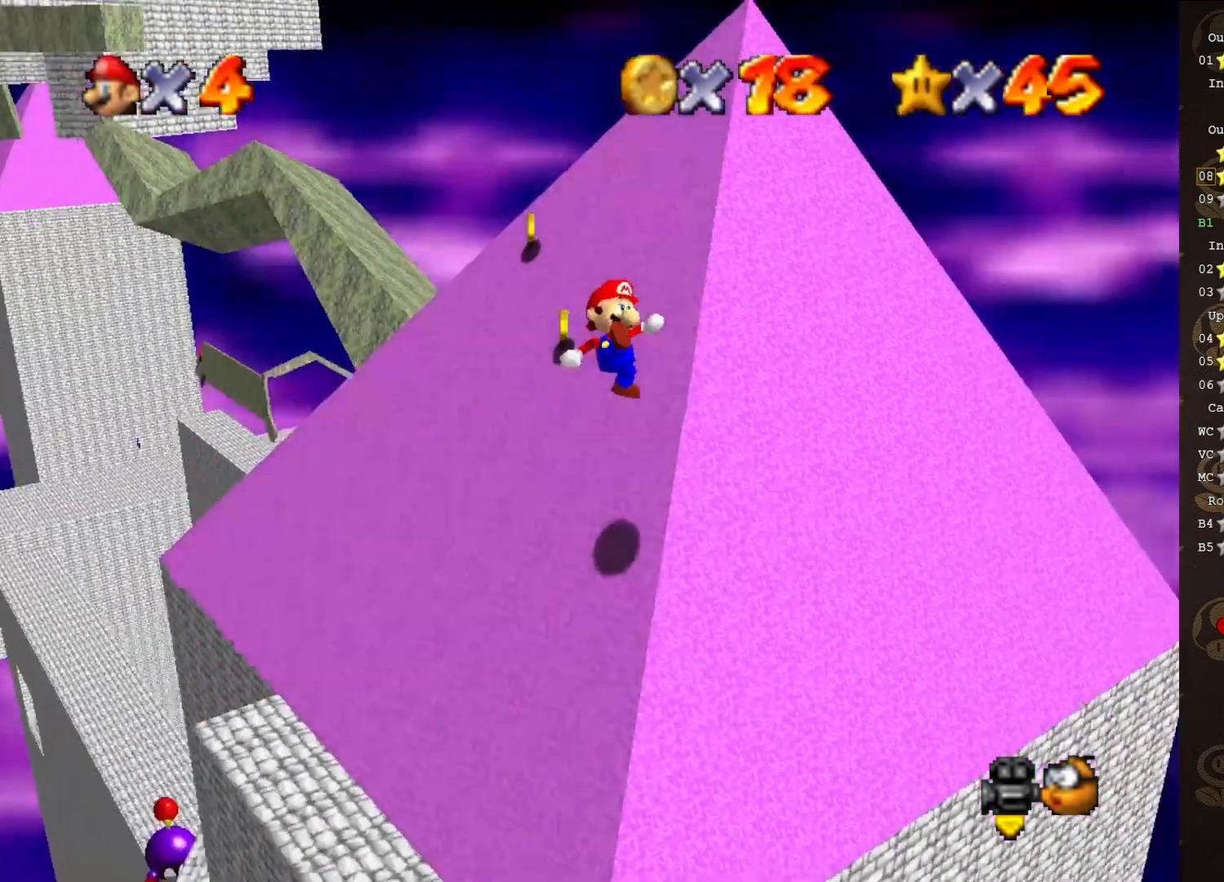
{"buttons": [], "left_stick": "down", "events": [[17, "left_stick", "left"], [150, "left_stick", "down-left"], [367, "left_stick", "down"]]}
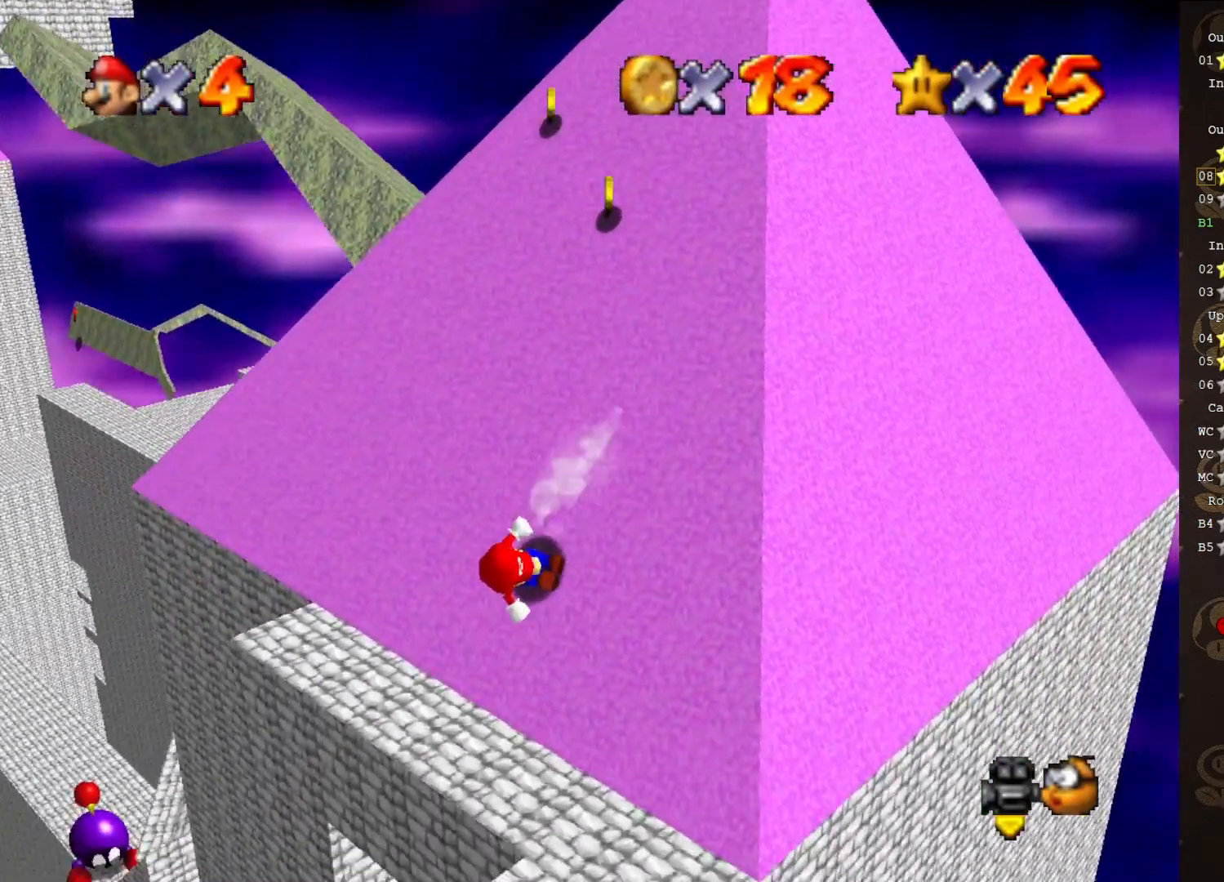
{"buttons": ["C_LEFT"], "left_stick": "right", "events": [[50, "A", "down"], [50, "left_stick", "up-right"], [283, "B", "down"], [317, "left_stick", "right"], [350, "A", "up"], [383, "B", "up"], [500, "C_LEFT", "down"]]}
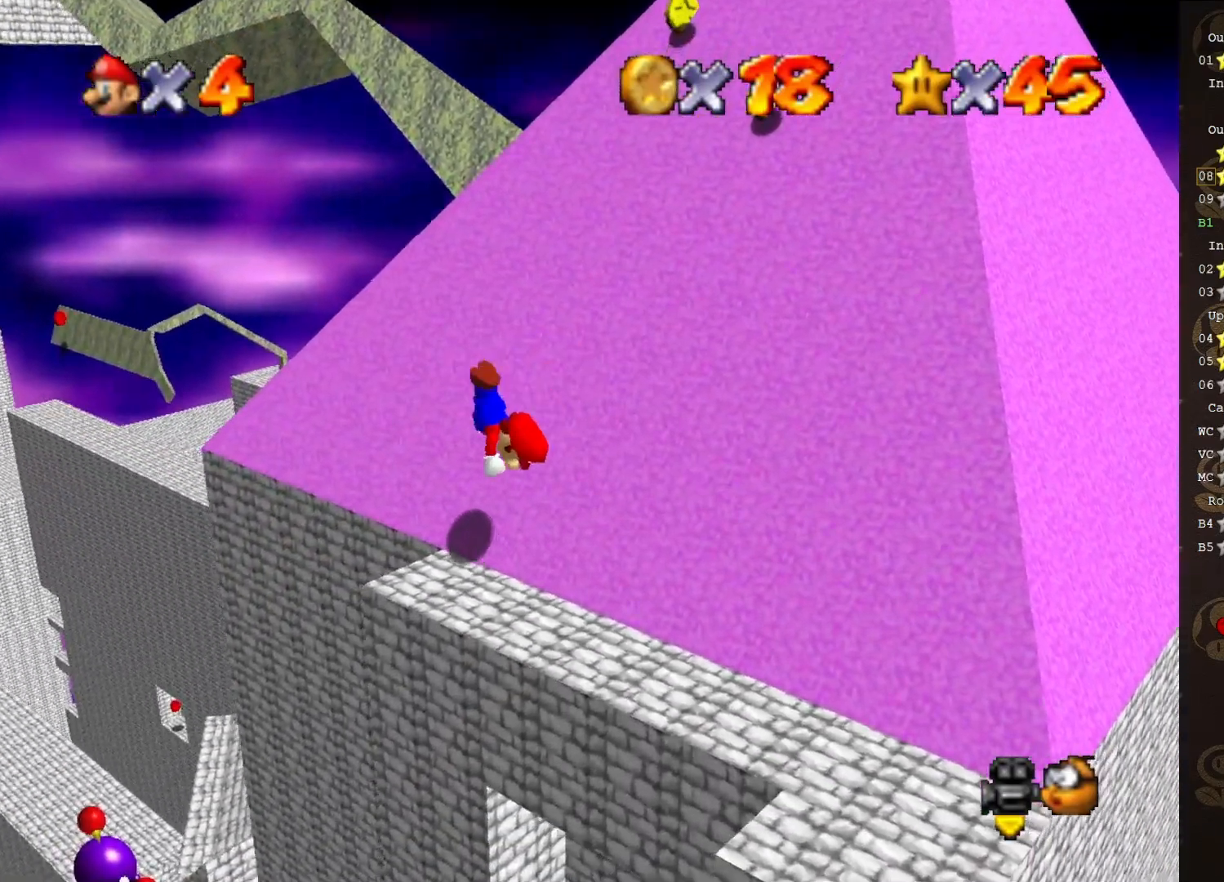
{"buttons": [], "left_stick": "up", "events": [[167, "C_LEFT", "up"], [233, "C_LEFT", "down"], [250, "C_LEFT", "up"], [383, "A", "down"], [467, "A", "up"], [500, "left_stick", "up"]]}
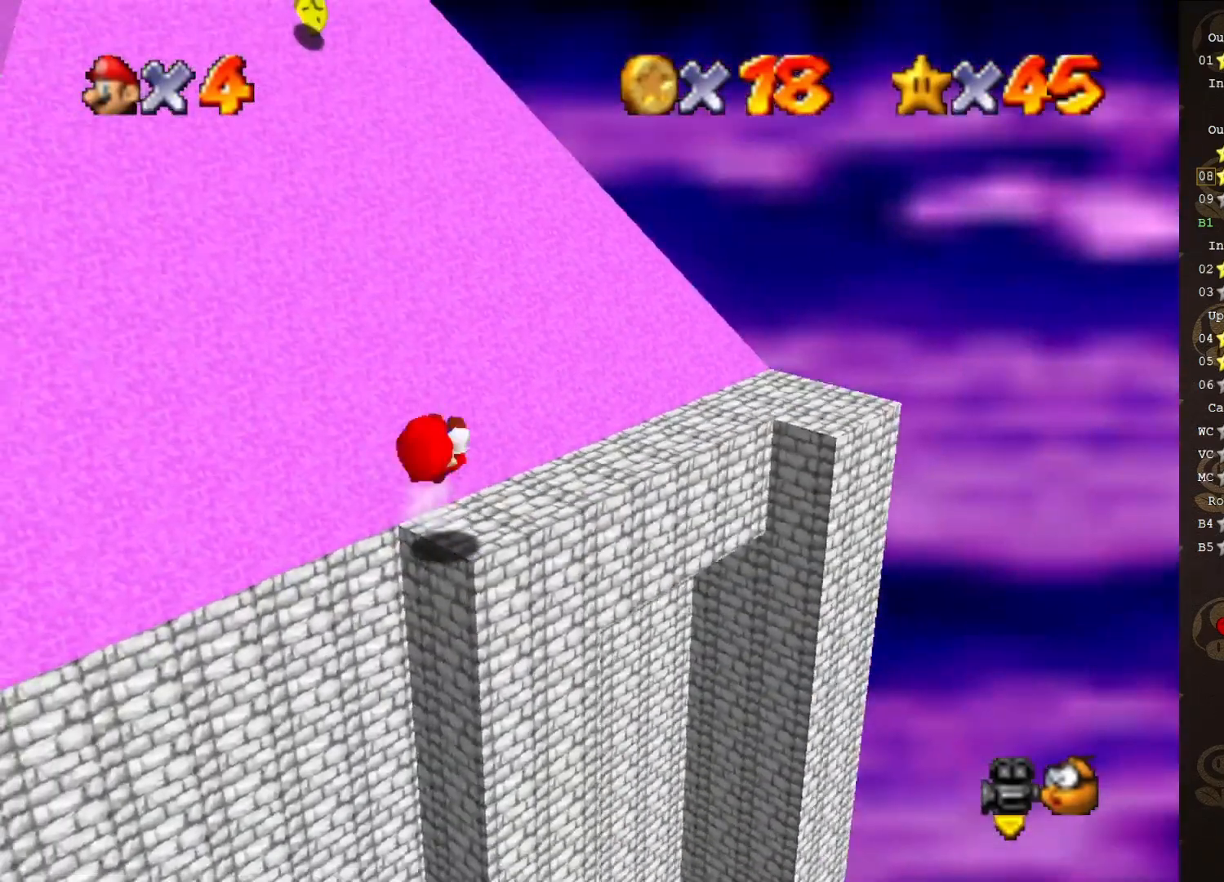
{"buttons": [], "left_stick": "up", "events": [[33, "START", "down"], [133, "left_stick", "up-left"], [200, "START", "up"], [250, "left_stick", "up"]]}
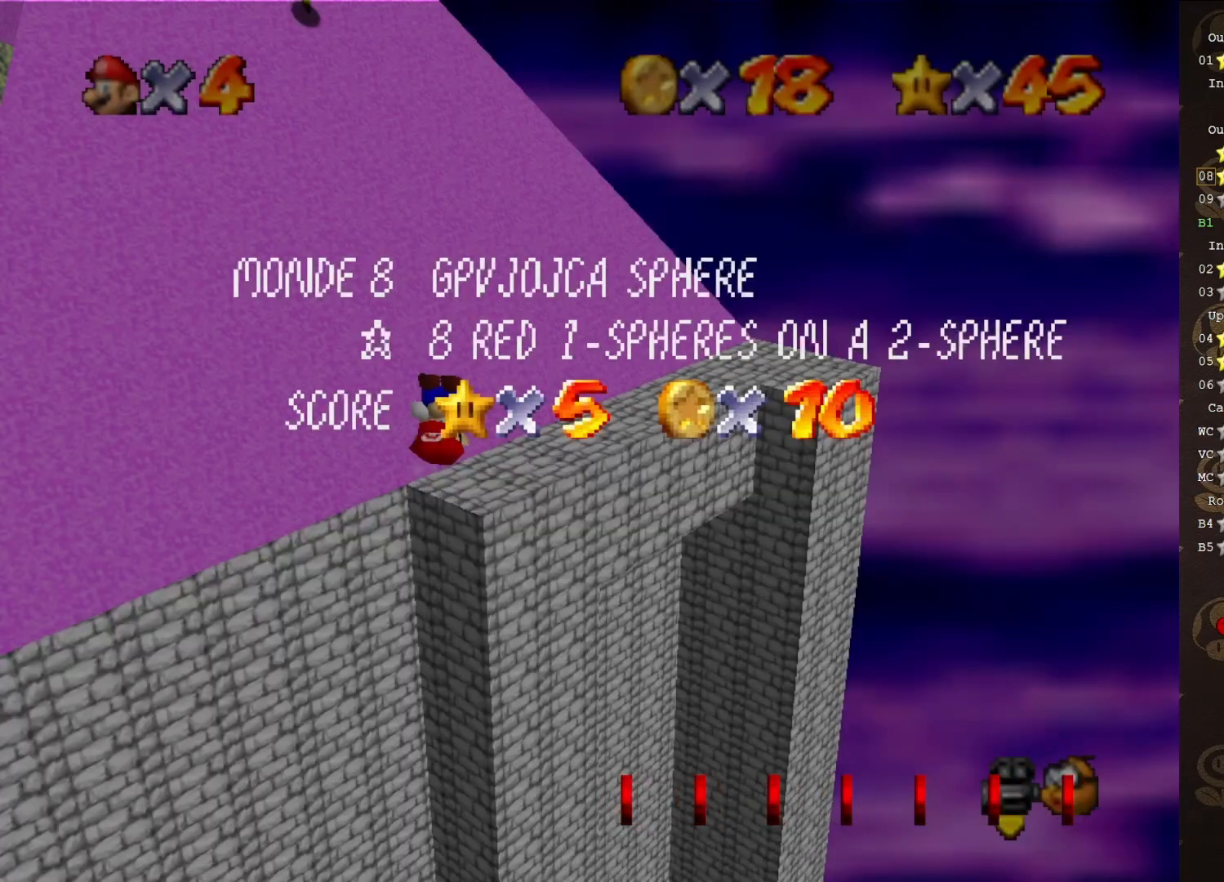
{"buttons": ["START"], "left_stick": "up-right", "events": [[100, "left_stick", "center"], [217, "left_stick", "up"], [417, "START", "down"], [417, "left_stick", "up-right"]]}
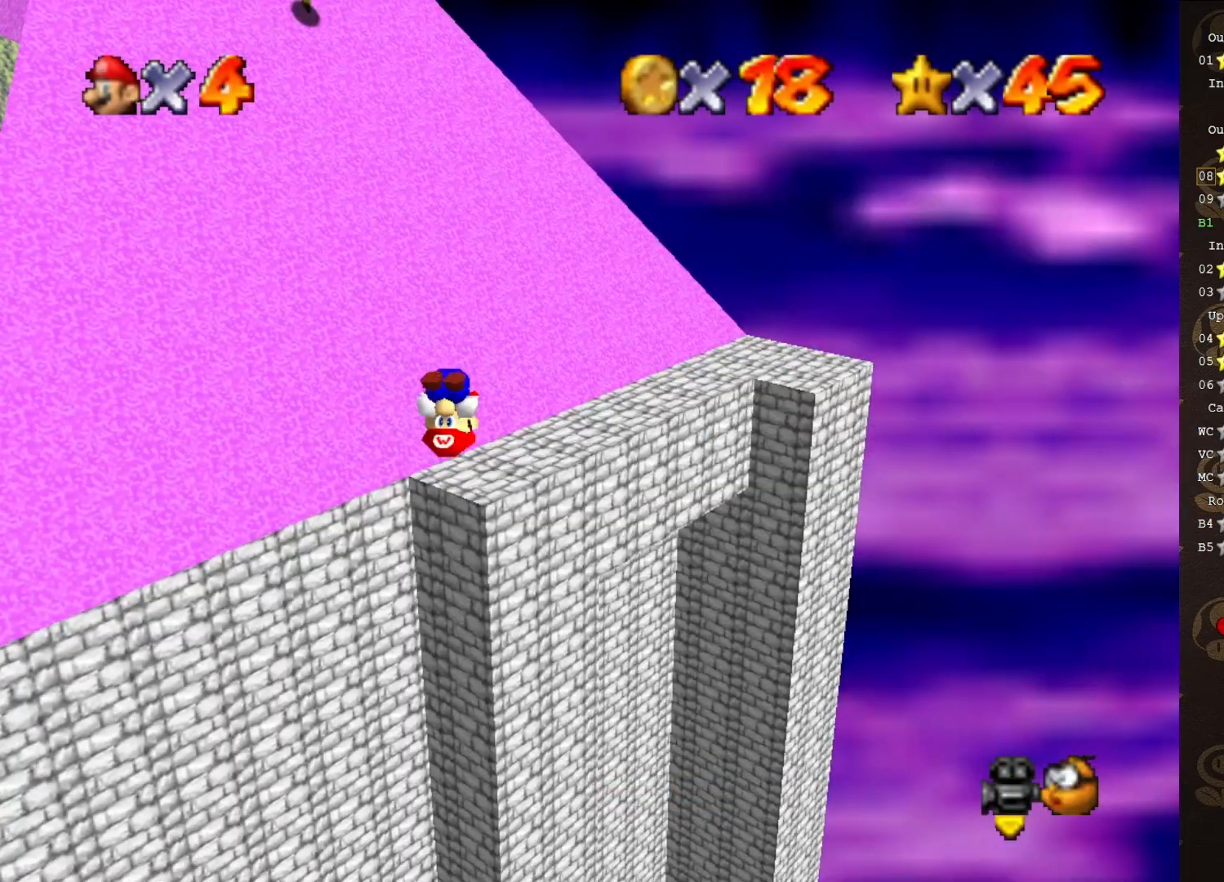
{"buttons": ["START"], "left_stick": "up-right", "events": [[17, "START", "up"], [400, "START", "down"]]}
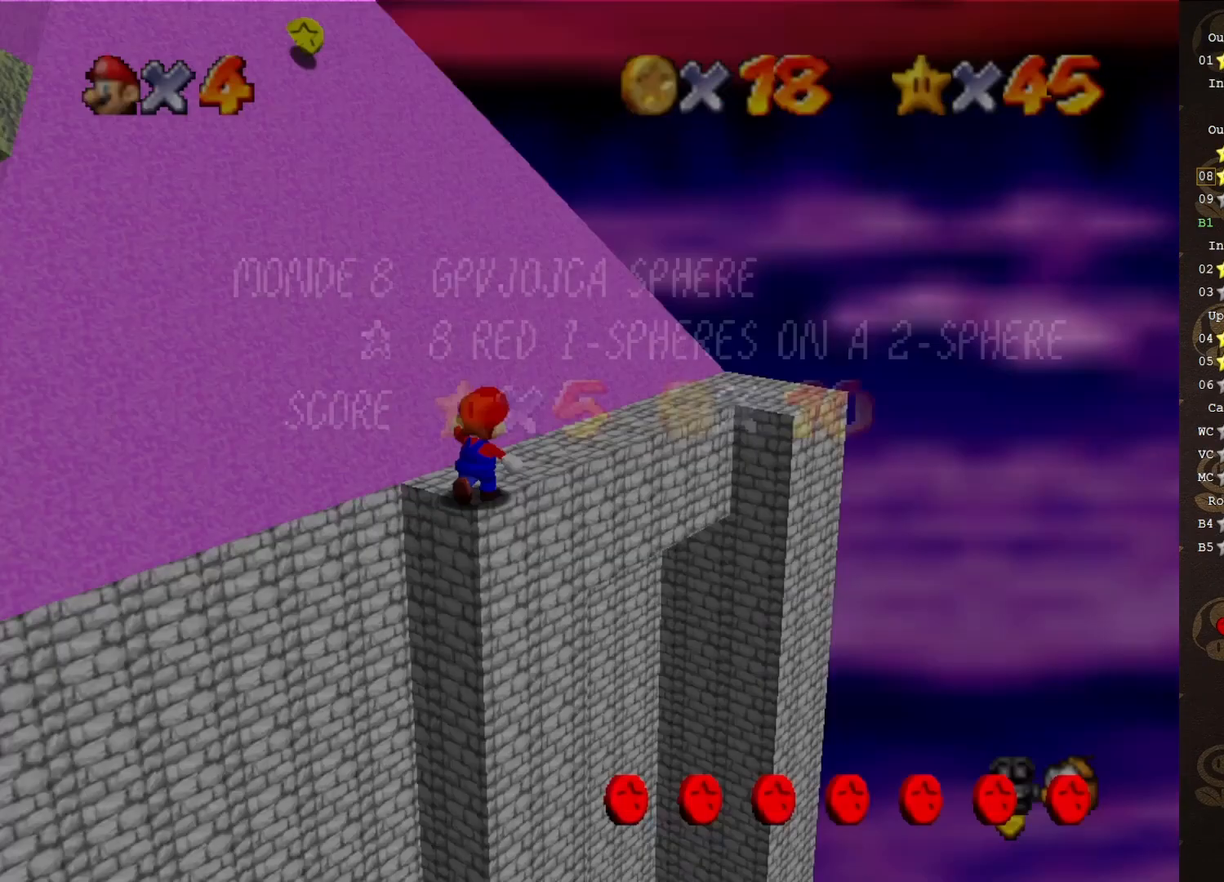
{"buttons": [], "left_stick": "center", "events": [[17, "START", "up"], [367, "START", "down"], [433, "START", "up"], [450, "left_stick", "center"]]}
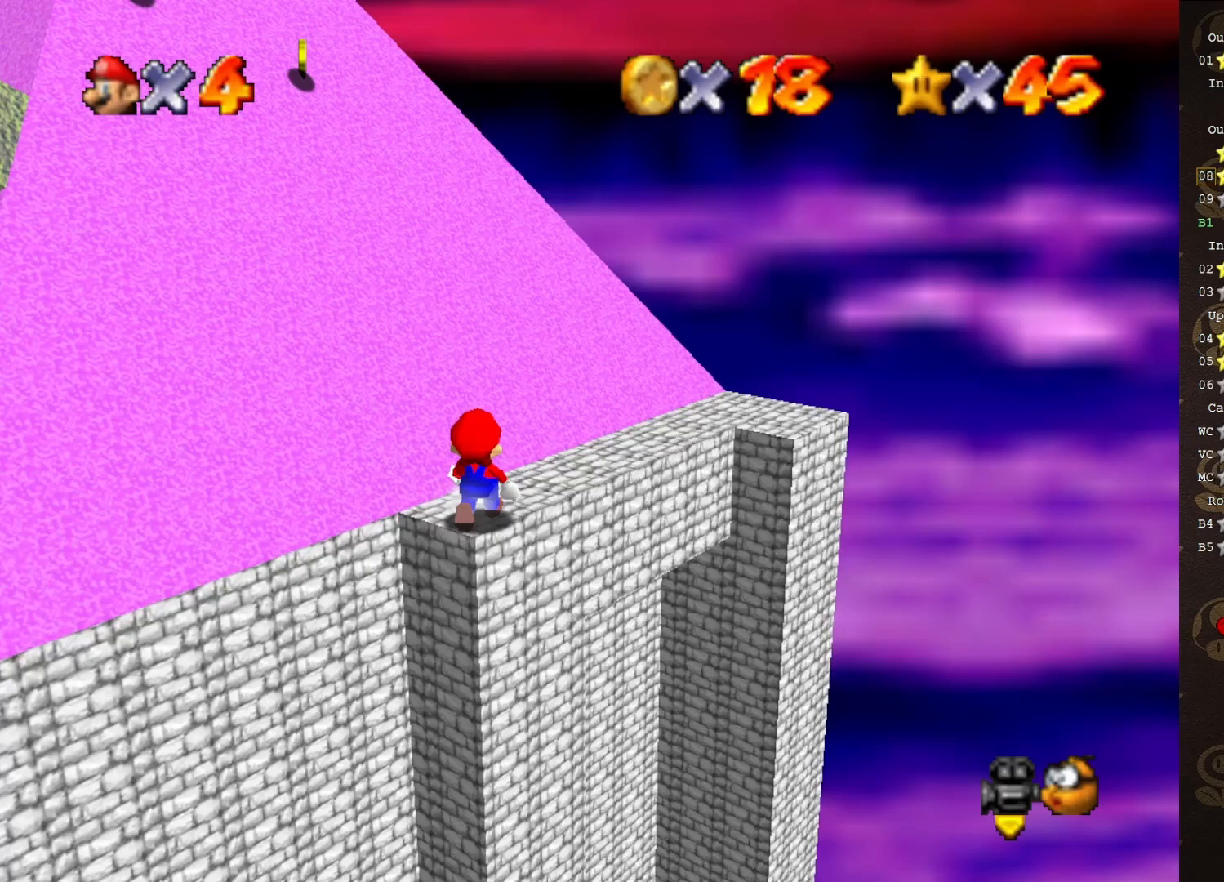
{"buttons": [], "left_stick": "center", "events": [[183, "C_RIGHT", "down"], [250, "C_RIGHT", "up"]]}
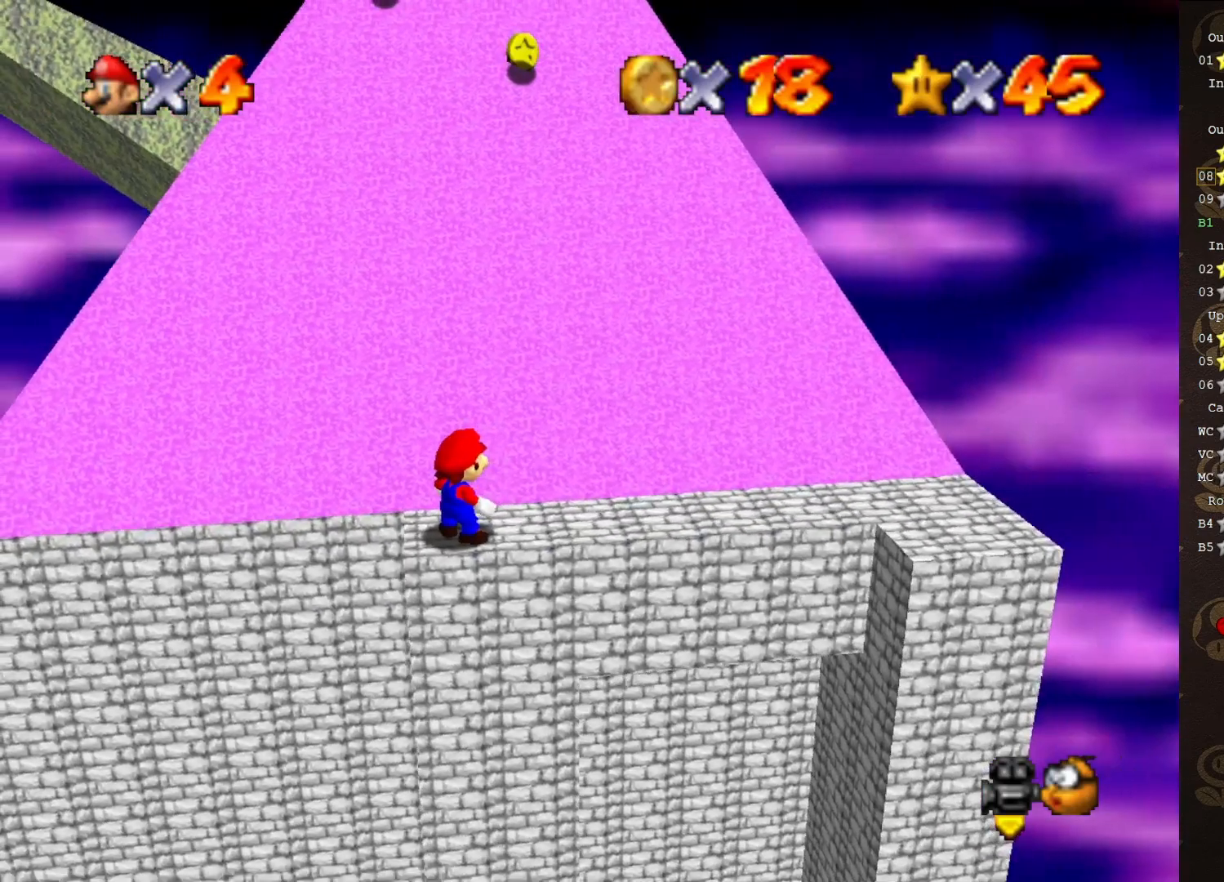
{"buttons": ["A"], "left_stick": "center", "events": [[467, "A", "down"]]}
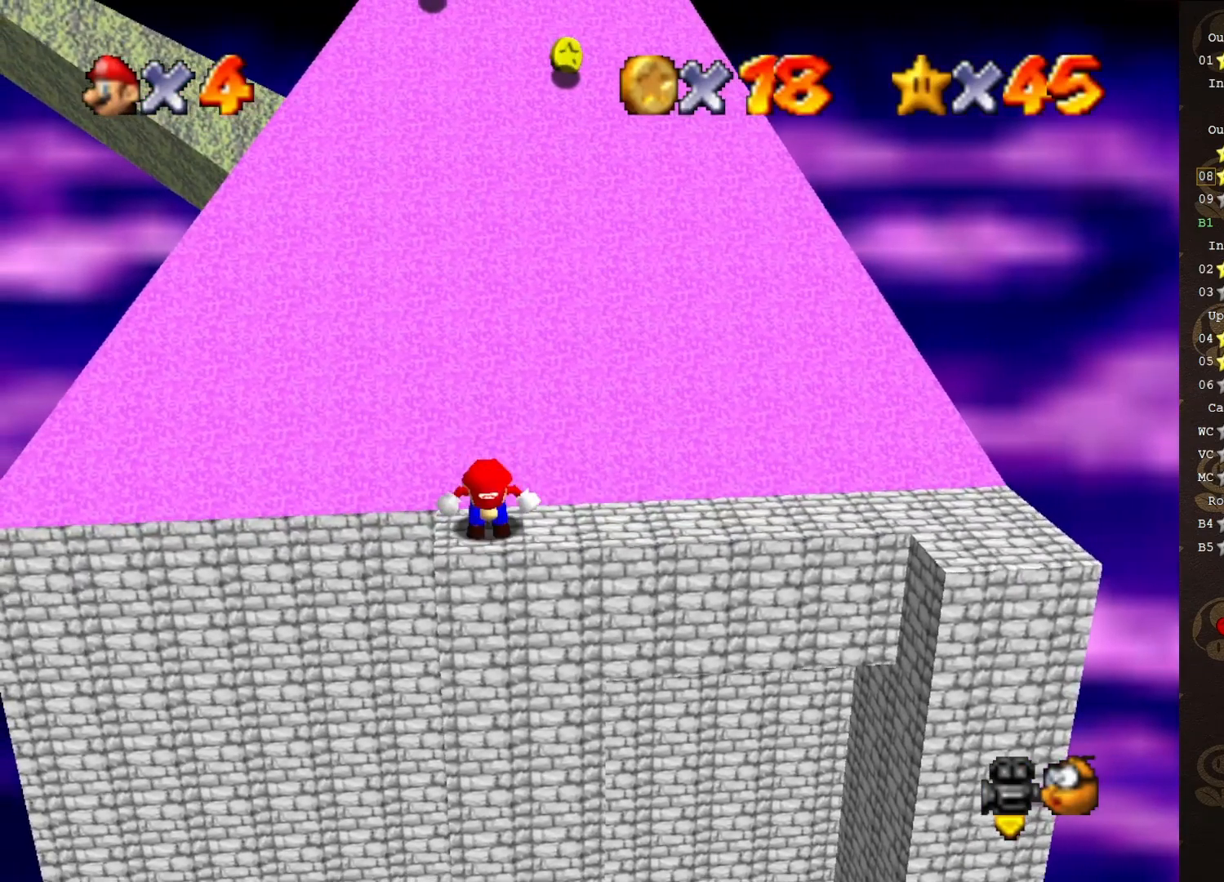
{"buttons": [], "left_stick": "center", "events": [[17, "A", "up"], [67, "left_stick", "up-left"], [117, "left_stick", "up"], [383, "left_stick", "center"]]}